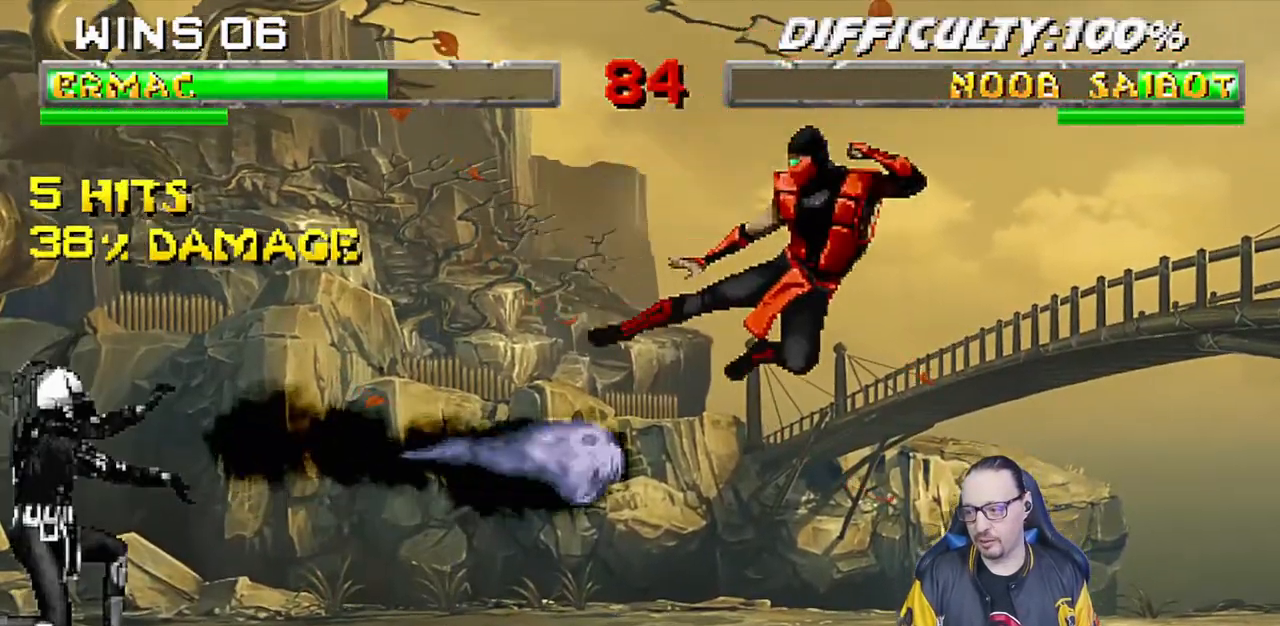
Gameplay with a controller (PlayStation layout); each line is a JSON object with the inputs held at the frame after it. "events" lists button and stick changes between this image and that frame as [ms after this image, input, new state], when the widget could be followed in between. Not read: R2.
{"buttons": ["L1", "R1", "DPAD_DOWN", "DPAD_RIGHT"], "left_stick": "center", "right_stick": "center", "events": [[117, "DPAD_DOWN", "down"], [117, "R1", "down"], [133, "DPAD_RIGHT", "down"], [133, "L1", "down"]]}
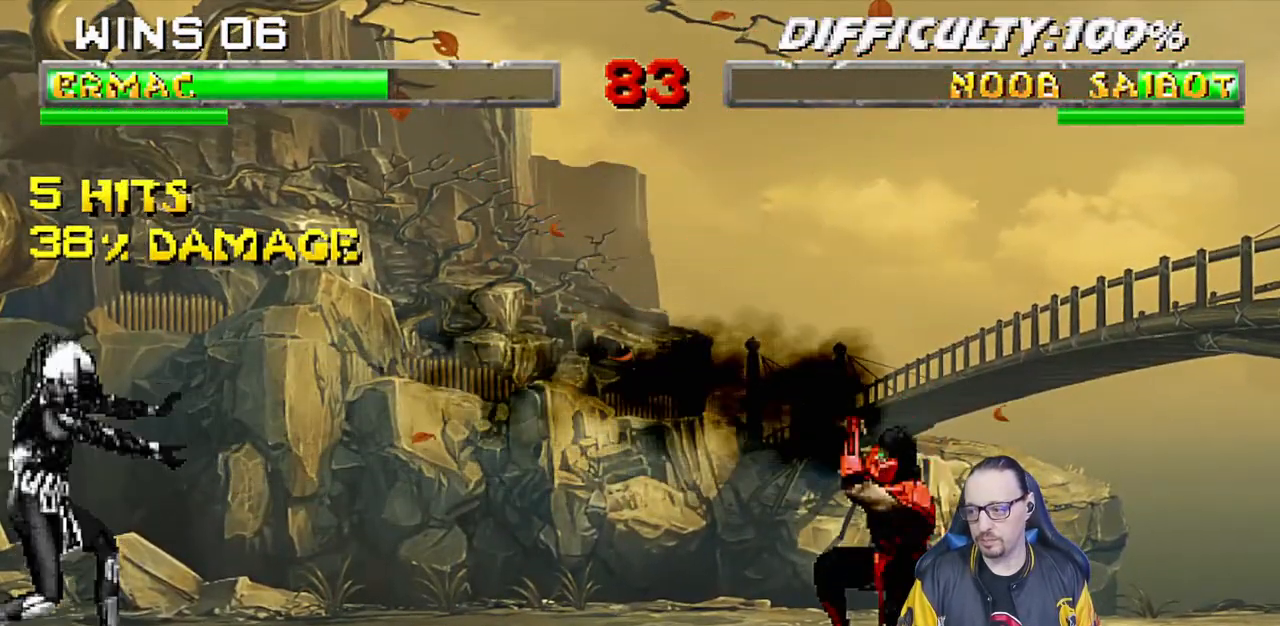
{"buttons": ["L1", "DPAD_UP", "DPAD_RIGHT"], "left_stick": "center", "right_stick": "center", "events": [[50, "DPAD_RIGHT", "up"], [67, "DPAD_DOWN", "up"], [67, "L1", "up"], [150, "R1", "up"], [367, "DPAD_RIGHT", "down"], [367, "L1", "down"], [383, "DPAD_UP", "down"]]}
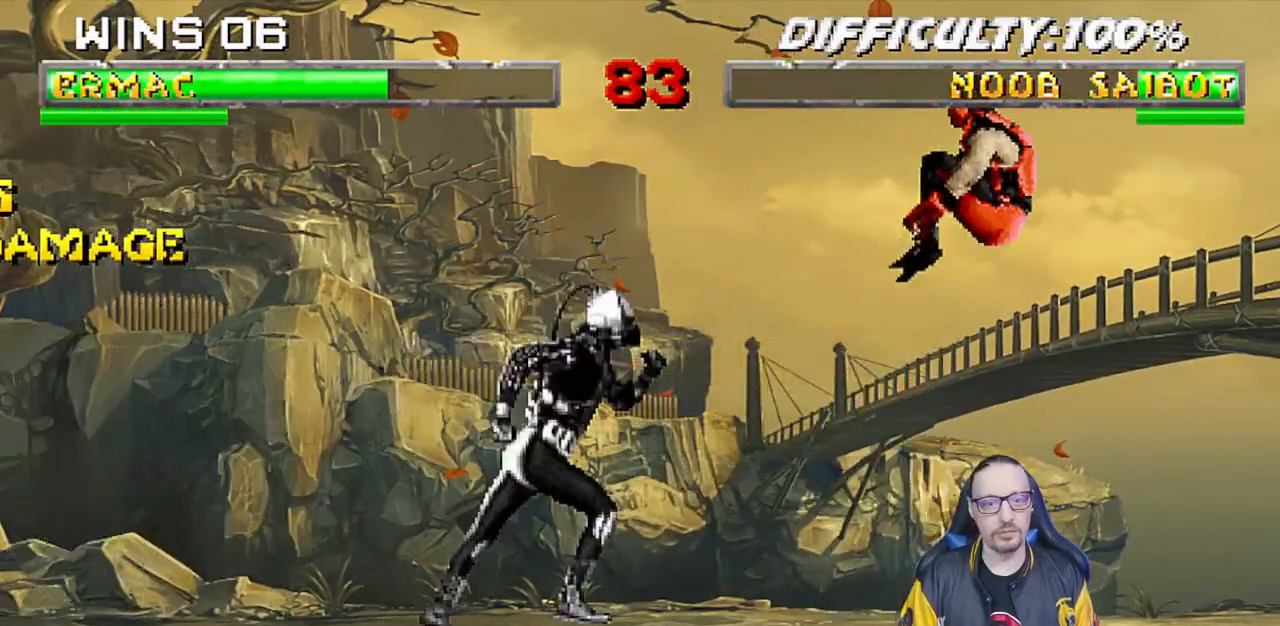
{"buttons": ["DPAD_RIGHT"], "left_stick": "center", "right_stick": "center", "events": [[50, "TRIANGLE", "down"], [183, "DPAD_UP", "up"], [200, "TRIANGLE", "up"], [217, "DPAD_RIGHT", "up"], [233, "L1", "up"], [250, "TRIANGLE", "down"], [417, "TRIANGLE", "up"], [467, "DPAD_RIGHT", "down"]]}
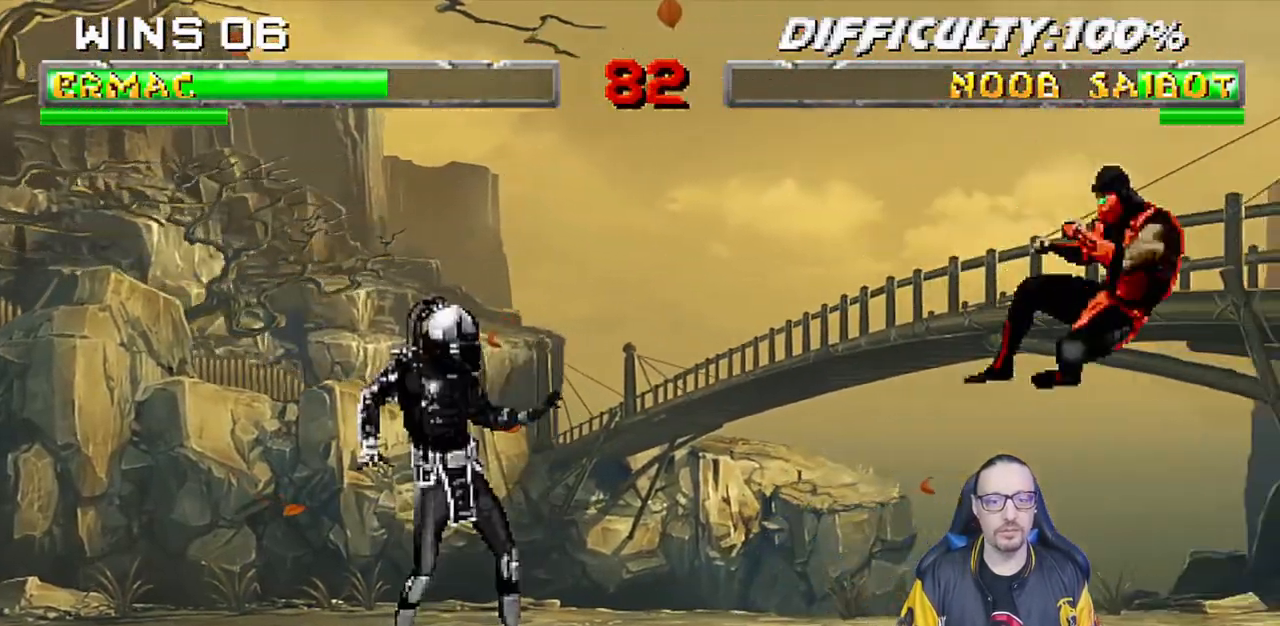
{"buttons": ["L1", "DPAD_UP", "DPAD_LEFT"], "left_stick": "center", "right_stick": "down", "events": [[67, "DPAD_RIGHT", "up"], [250, "DPAD_LEFT", "down"], [250, "L1", "down"], [267, "DPAD_UP", "down"], [317, "right_stick", "down"]]}
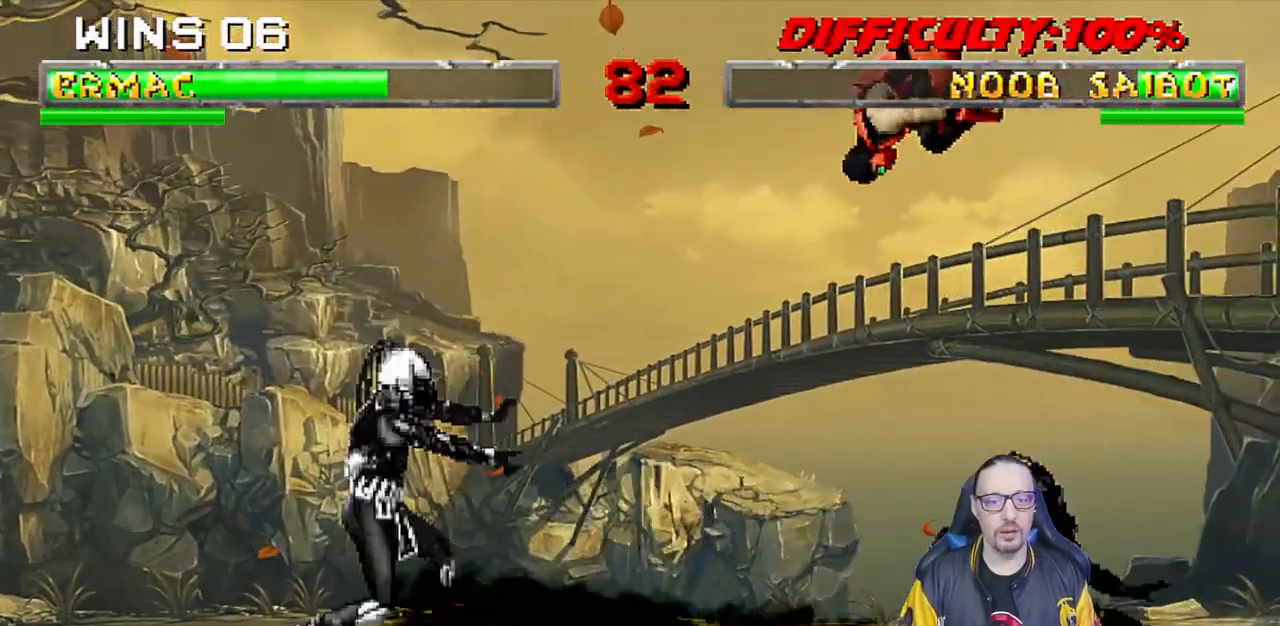
{"buttons": ["L1", "DPAD_LEFT"], "left_stick": "center", "right_stick": "center", "events": [[33, "right_stick", "center"], [117, "DPAD_LEFT", "up"], [117, "DPAD_UP", "up"], [167, "SQUARE", "down"], [183, "L1", "up"], [267, "SQUARE", "up"], [350, "SQUARE", "down"], [417, "DPAD_LEFT", "down"], [417, "L1", "down"], [417, "SQUARE", "up"]]}
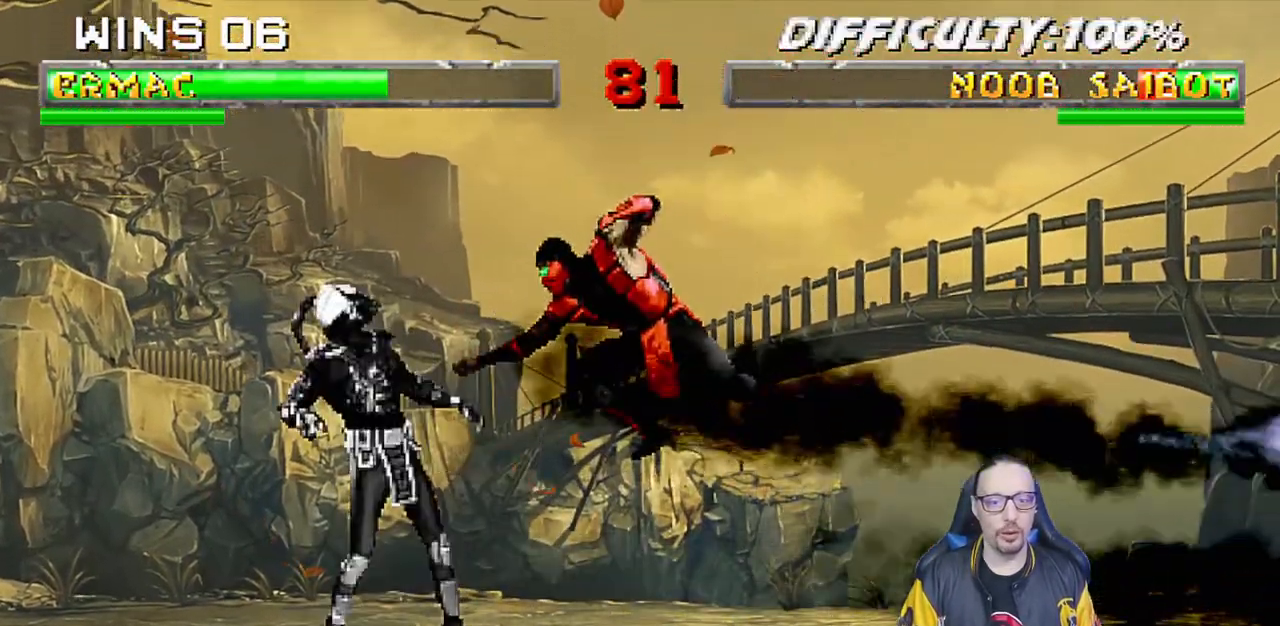
{"buttons": ["L1", "DPAD_RIGHT"], "left_stick": "center", "right_stick": "center", "events": [[17, "SQUARE", "down"], [67, "SQUARE", "up"], [167, "SQUARE", "down"], [250, "CROSS", "down"], [250, "DPAD_LEFT", "up"], [250, "DPAD_UP", "down"], [250, "SQUARE", "up"], [267, "DPAD_UP", "up"], [317, "DPAD_RIGHT", "down"], [367, "CROSS", "up"], [417, "TRIANGLE", "down"], [500, "TRIANGLE", "up"]]}
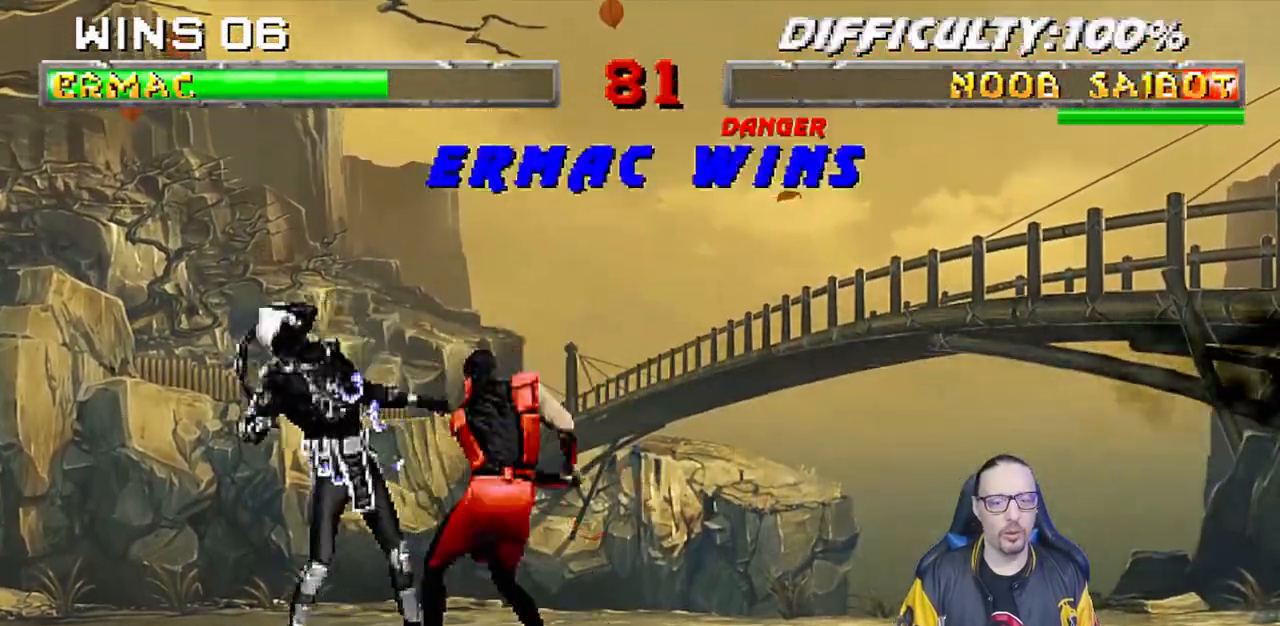
{"buttons": ["TRIANGLE", "L1", "DPAD_RIGHT"], "left_stick": "center", "right_stick": "center", "events": [[50, "CIRCLE", "down"], [67, "TRIANGLE", "down"], [150, "CIRCLE", "up"], [150, "TRIANGLE", "up"], [217, "CIRCLE", "down"], [217, "TRIANGLE", "down"], [283, "TRIANGLE", "up"], [300, "CIRCLE", "up"], [367, "CIRCLE", "down"], [367, "TRIANGLE", "down"], [450, "CIRCLE", "up"], [450, "TRIANGLE", "up"], [500, "TRIANGLE", "down"]]}
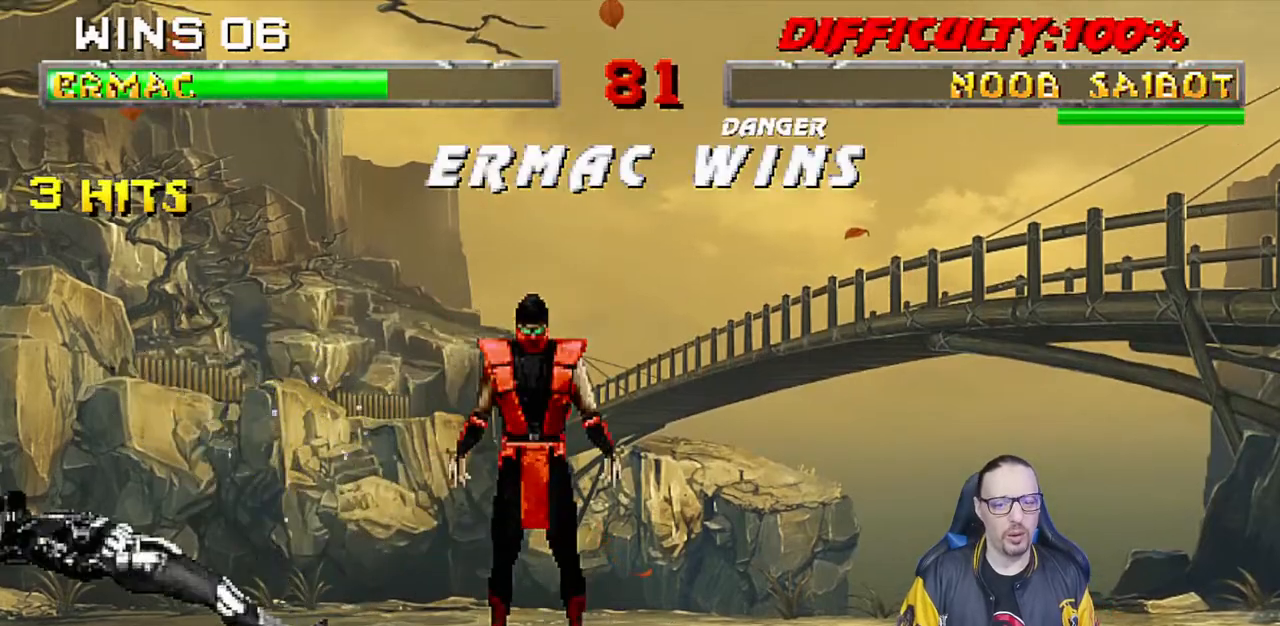
{"buttons": [], "left_stick": "center", "right_stick": "center", "events": [[17, "CIRCLE", "down"], [133, "DPAD_RIGHT", "up"], [133, "TRIANGLE", "up"], [167, "L1", "up"], [200, "CIRCLE", "up"]]}
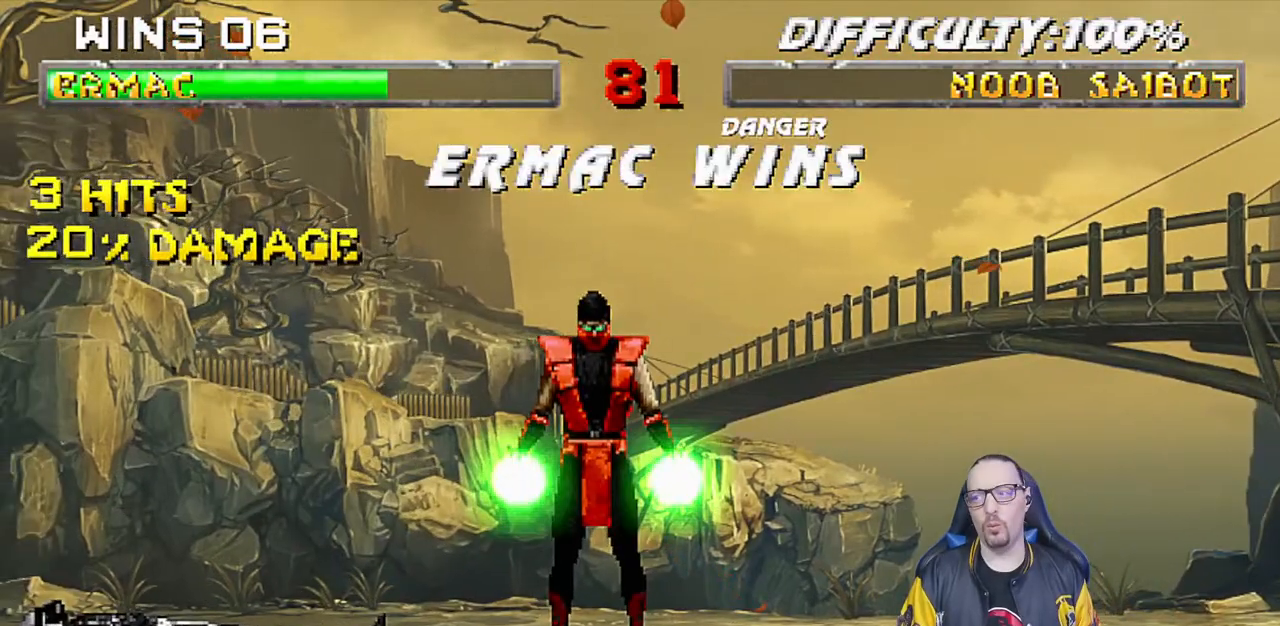
{"buttons": [], "left_stick": "center", "right_stick": "center", "events": []}
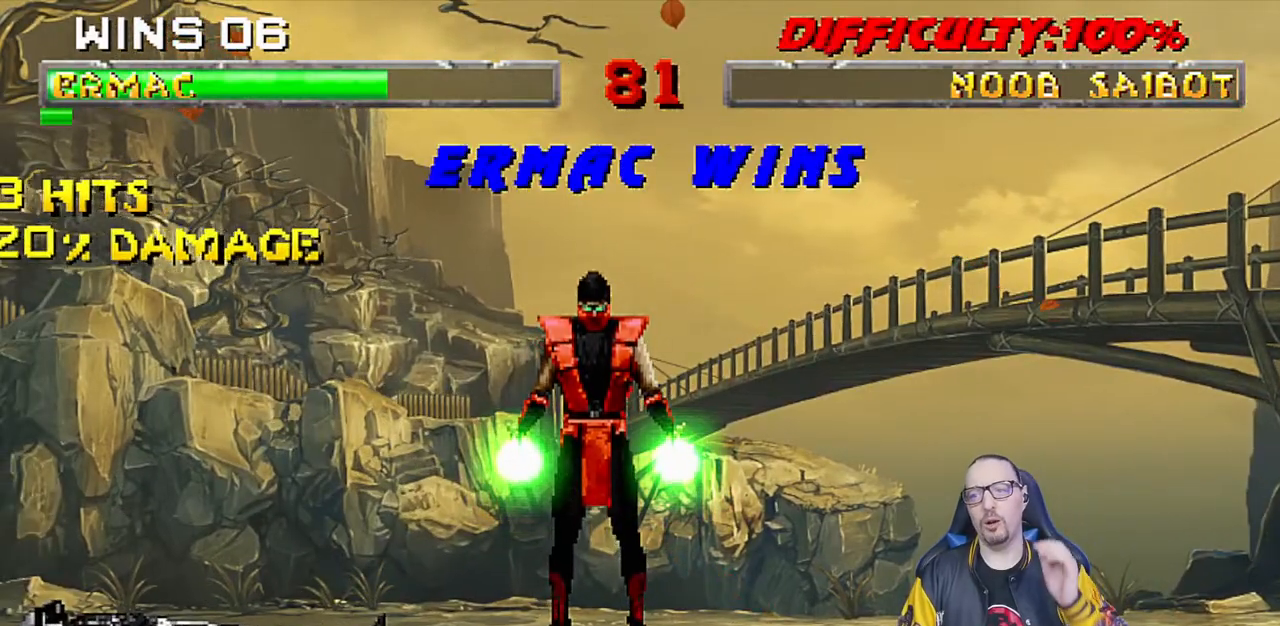
{"buttons": [], "left_stick": "center", "right_stick": "center", "events": []}
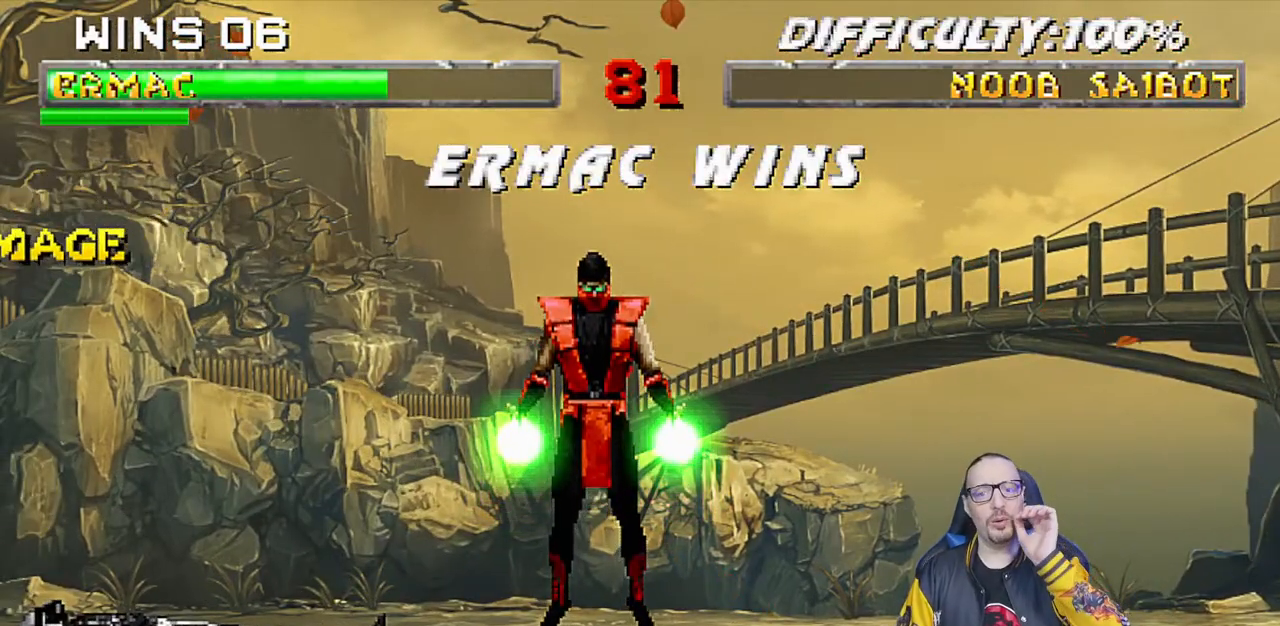
{"buttons": [], "left_stick": "center", "right_stick": "center", "events": [[50, "CROSS", "down"], [200, "CROSS", "up"]]}
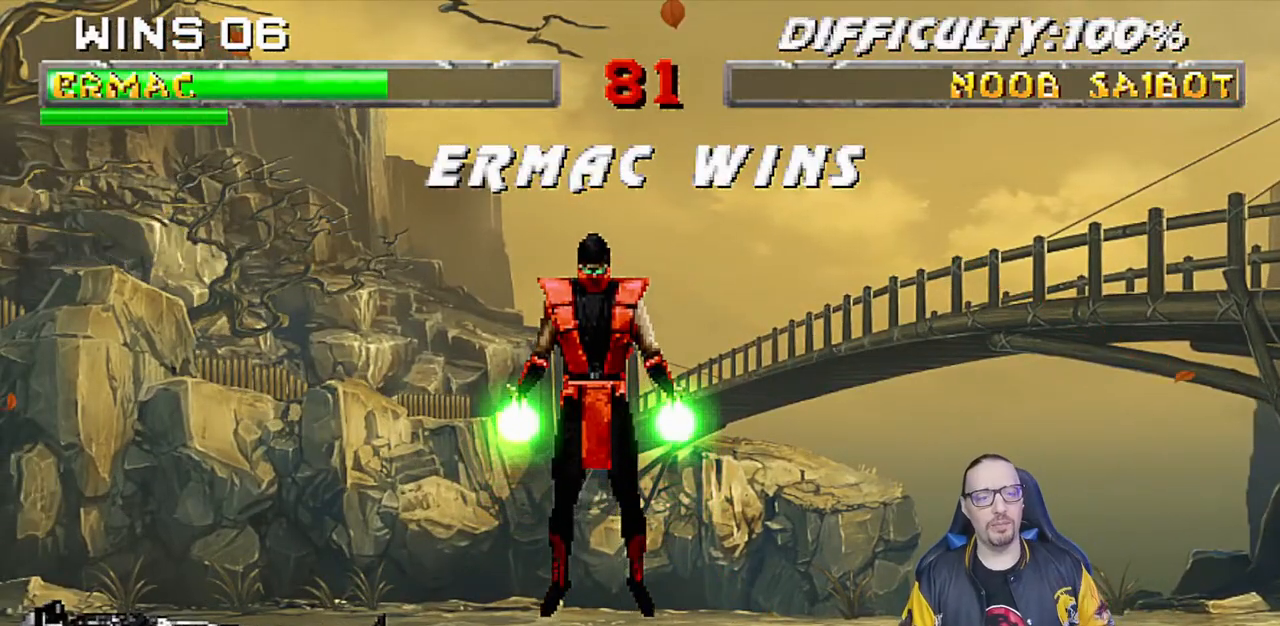
{"buttons": ["CROSS"], "left_stick": "center", "right_stick": "center", "events": [[467, "CROSS", "down"]]}
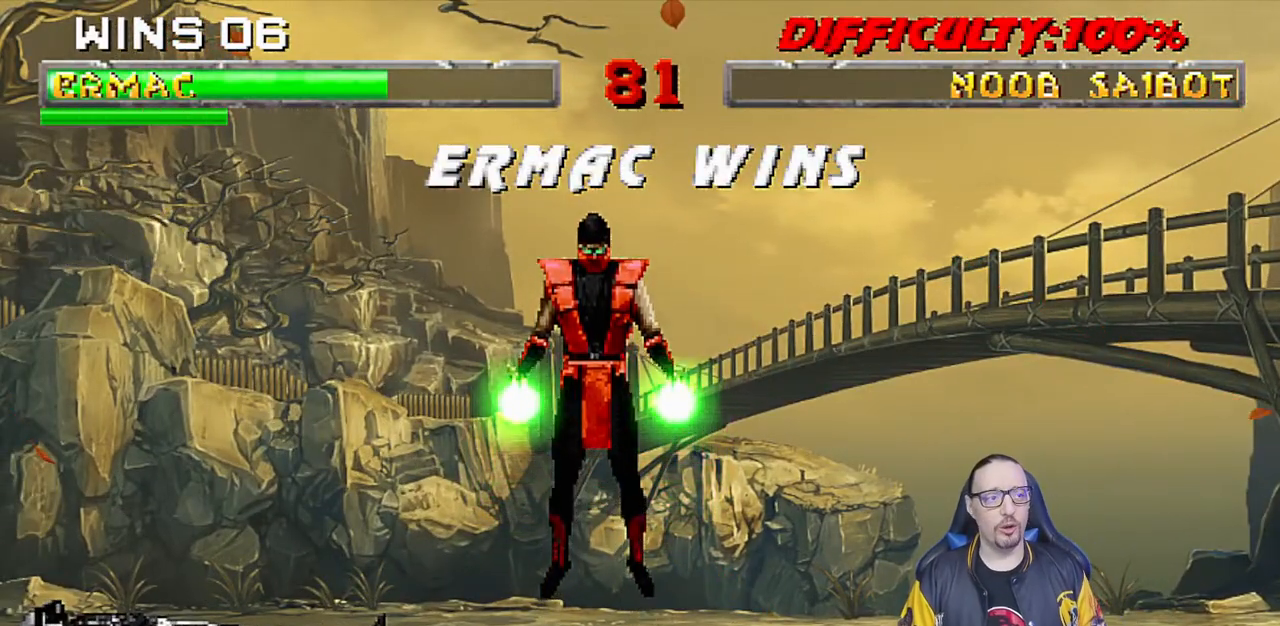
{"buttons": ["R1"], "left_stick": "center", "right_stick": "center", "events": [[100, "CROSS", "up"], [300, "L1", "down"], [433, "R1", "down"], [450, "L1", "up"]]}
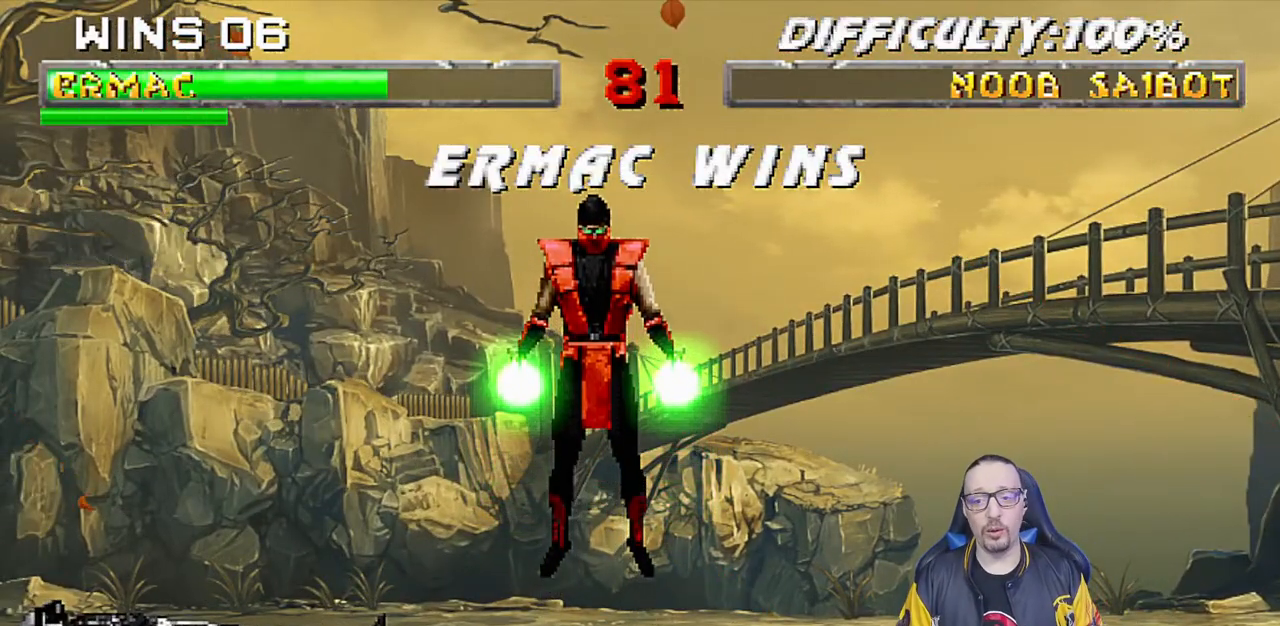
{"buttons": [], "left_stick": "center", "right_stick": "center", "events": [[83, "R1", "up"], [267, "CIRCLE", "down"], [400, "CIRCLE", "up"]]}
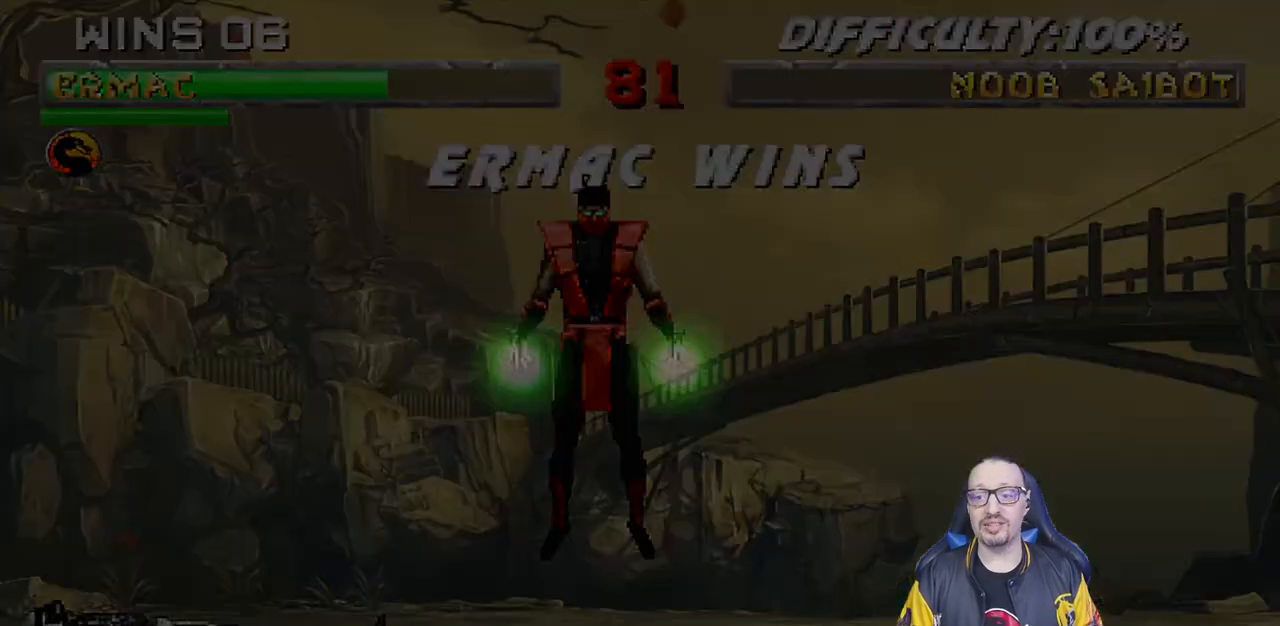
{"buttons": [], "left_stick": "center", "right_stick": "center", "events": [[33, "R1", "down"], [183, "R1", "up"], [200, "L1", "down"], [367, "L1", "up"]]}
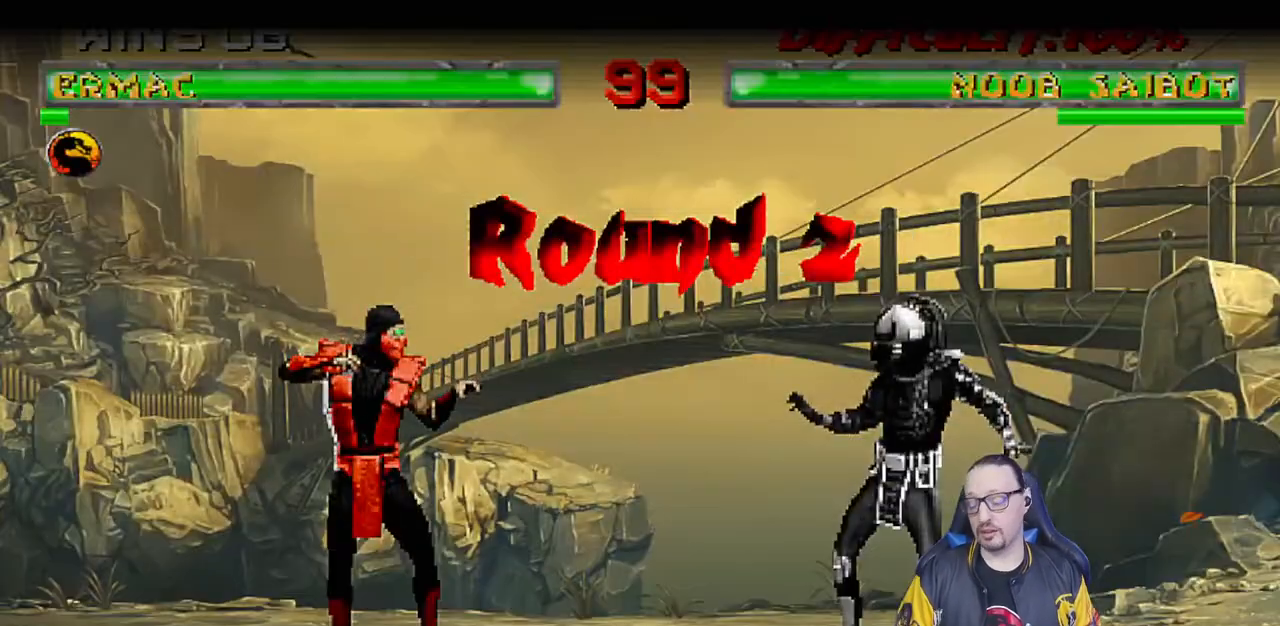
{"buttons": [], "left_stick": "center", "right_stick": "center", "events": []}
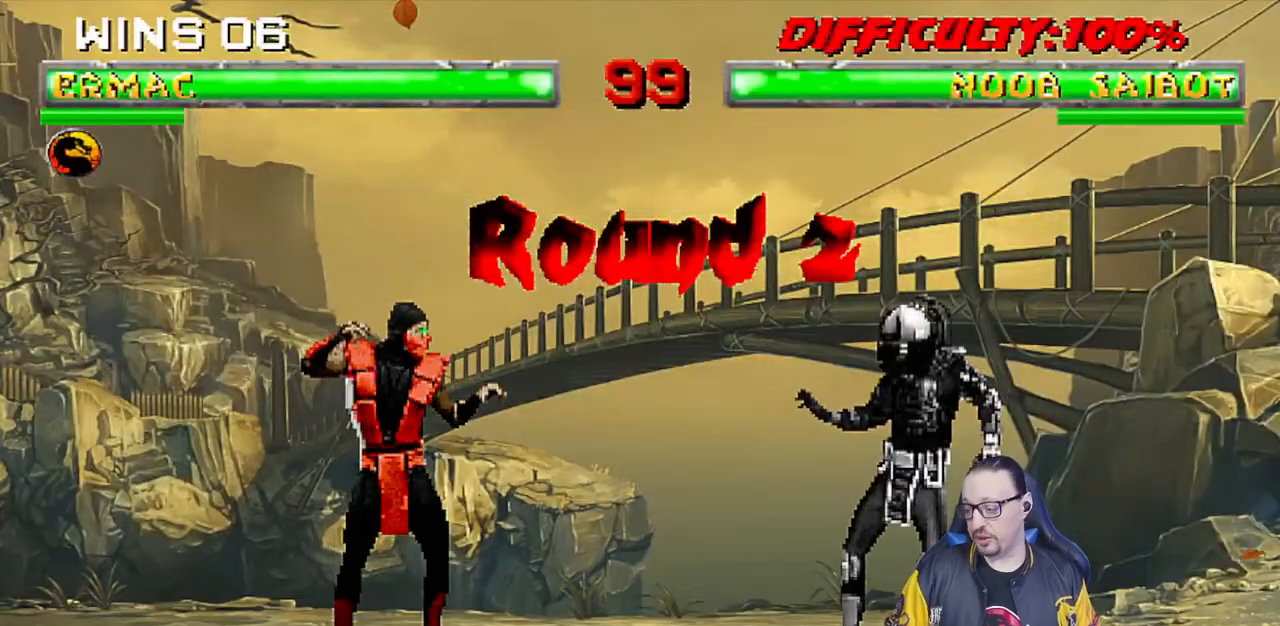
{"buttons": [], "left_stick": "center", "right_stick": "center", "events": [[100, "L1", "down"], [233, "L1", "up"], [333, "R1", "down"], [500, "R1", "up"]]}
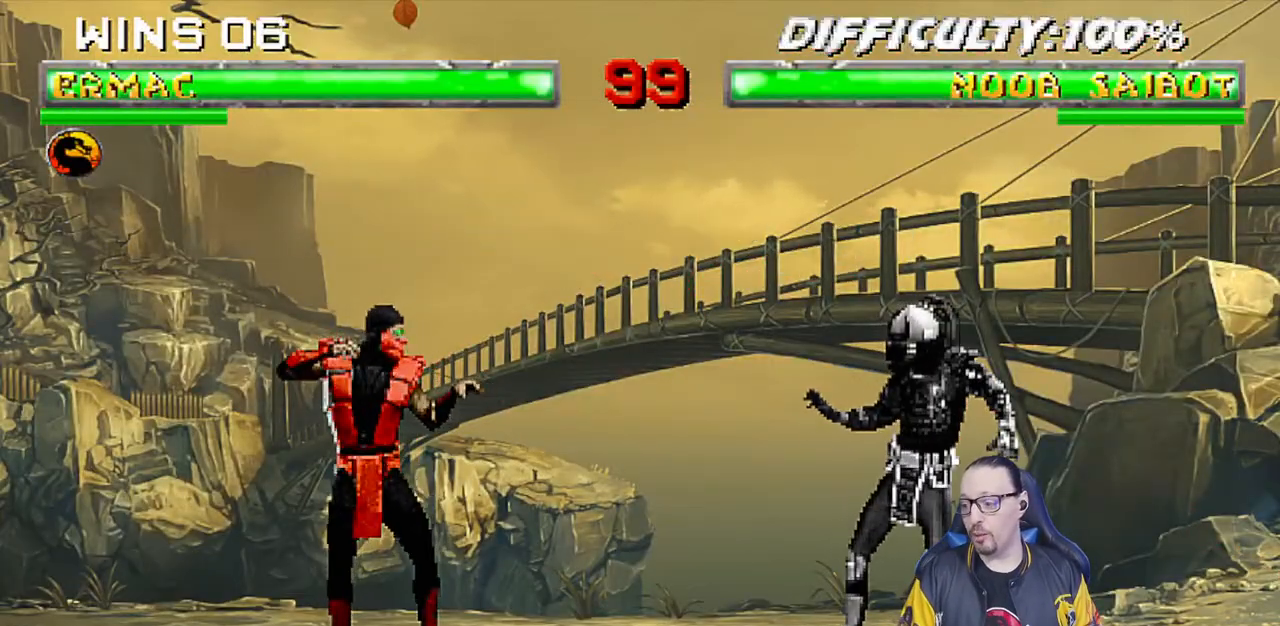
{"buttons": [], "left_stick": "center", "right_stick": "center", "events": []}
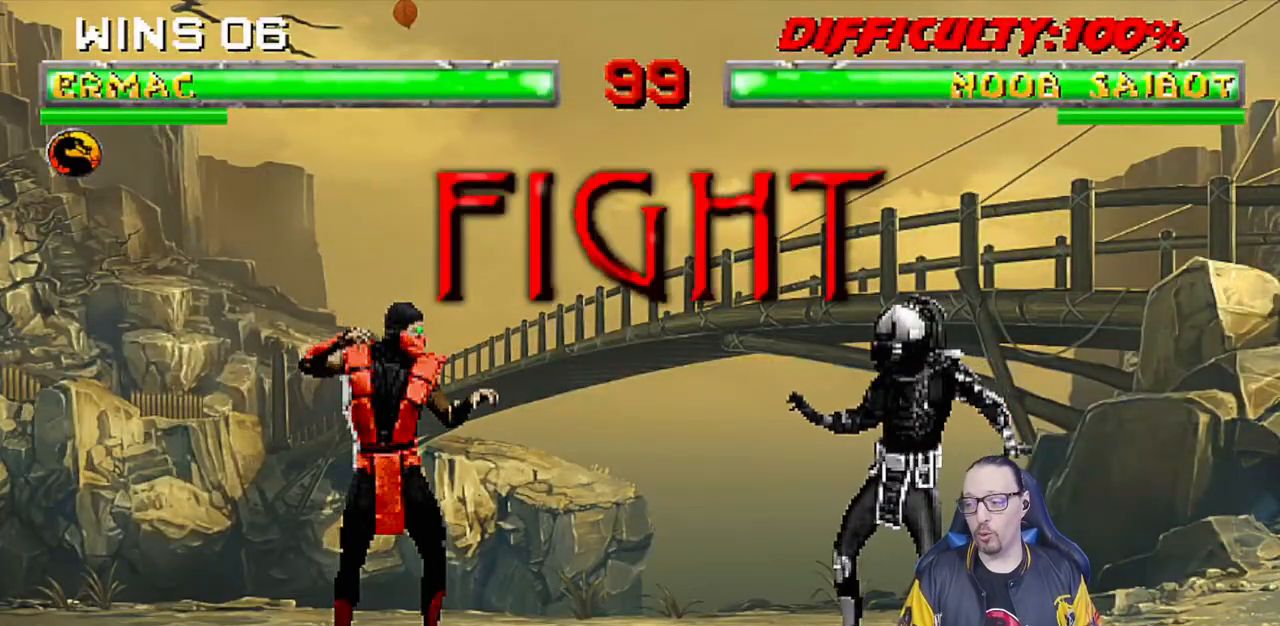
{"buttons": [], "left_stick": "center", "right_stick": "center", "events": []}
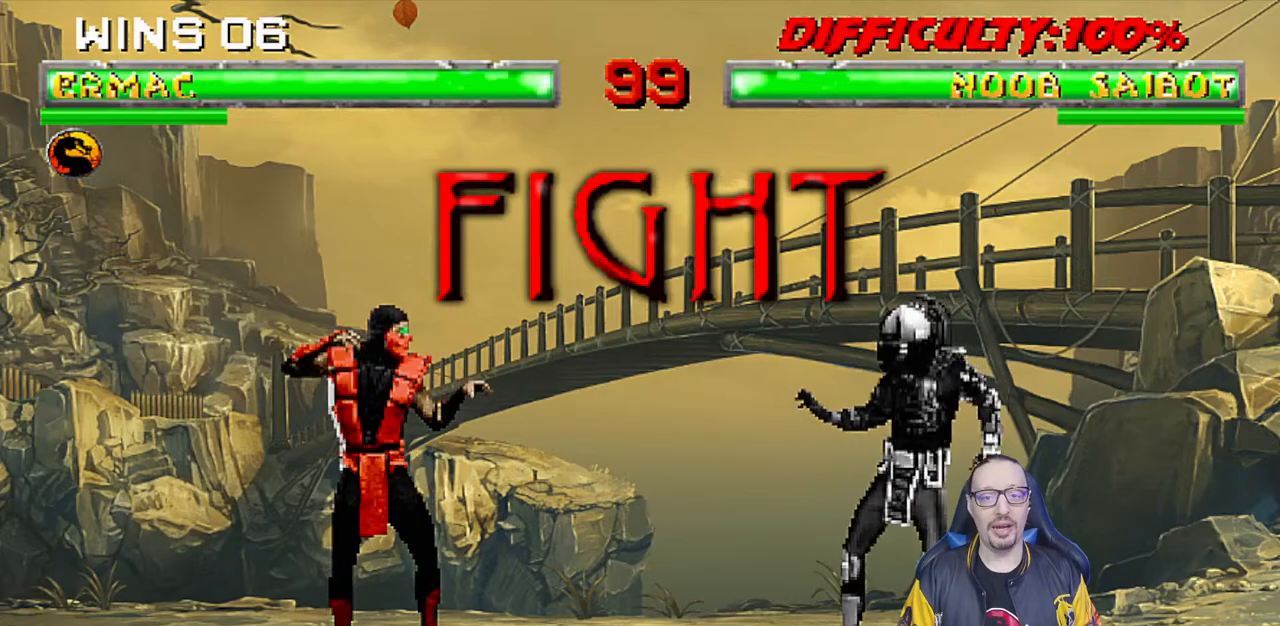
{"buttons": ["L1", "DPAD_UP", "DPAD_RIGHT"], "left_stick": "center", "right_stick": "center", "events": [[150, "DPAD_RIGHT", "down"], [150, "L1", "down"], [217, "DPAD_UP", "down"]]}
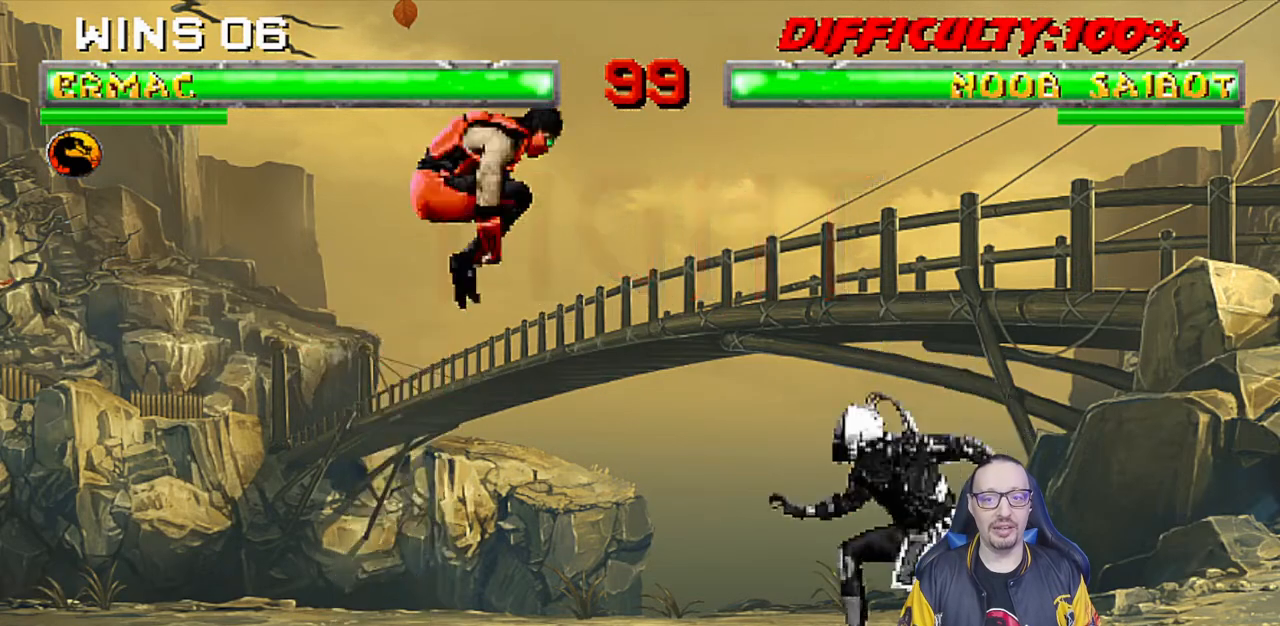
{"buttons": ["SQUARE", "L1", "DPAD_LEFT"], "left_stick": "center", "right_stick": "center", "events": [[200, "DPAD_RIGHT", "up"], [200, "DPAD_UP", "up"], [233, "SQUARE", "down"], [383, "SQUARE", "up"], [450, "SQUARE", "down"], [467, "DPAD_LEFT", "down"]]}